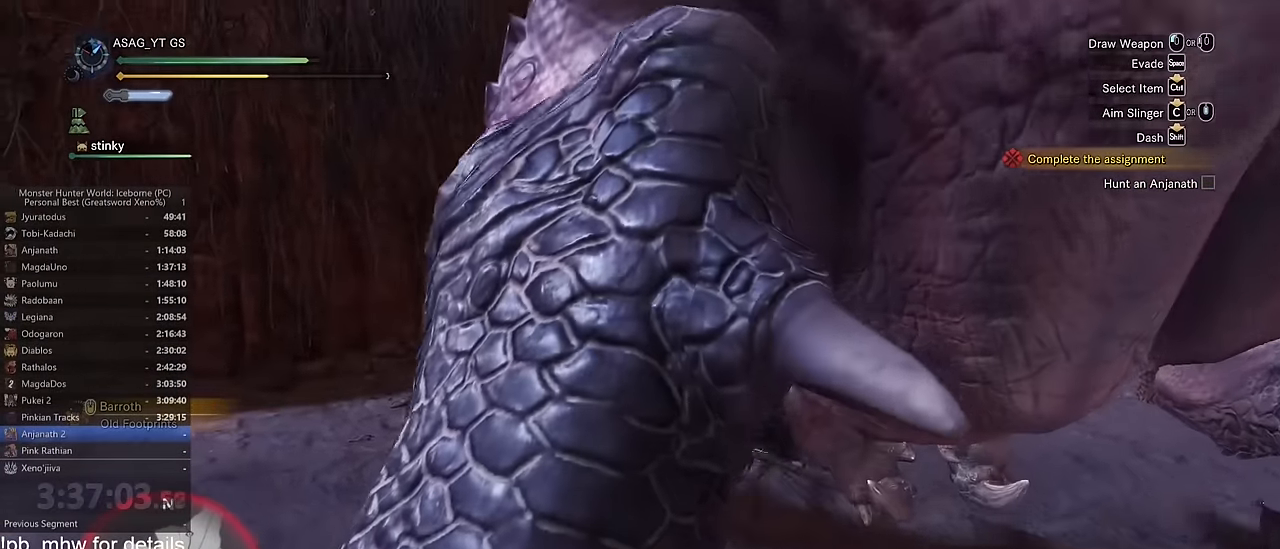
Gameplay with keyboard and mouse; each line is a JSON object with the keys and mouse buttons held at the frame after it. "events" lists presses ("down") and releases ("up") of "1", "2", "3", "4", "5", "a", "alt", "c", "caps_lock", "ctrl", "d", "e", "f", "g", "q", "r", "s", "shift", "space", "t", "tab", "v", "w", "x", "z", "mouse_left", "mouse_wheel" and "mouse_right" between this image and that frame as [ms after this image, input, new state], when the widget could be followed in between. "mouse_left", "mouse_wheel", "mouse_right" = the "left", "wheel", "right" buttons of the "mouse" list. No other keys are recorded. "wheel" means that the mouse wheel is clicked or scrolled. Not read: mouse_move.
{"keys": ["w"], "mouse": ["left"], "events": []}
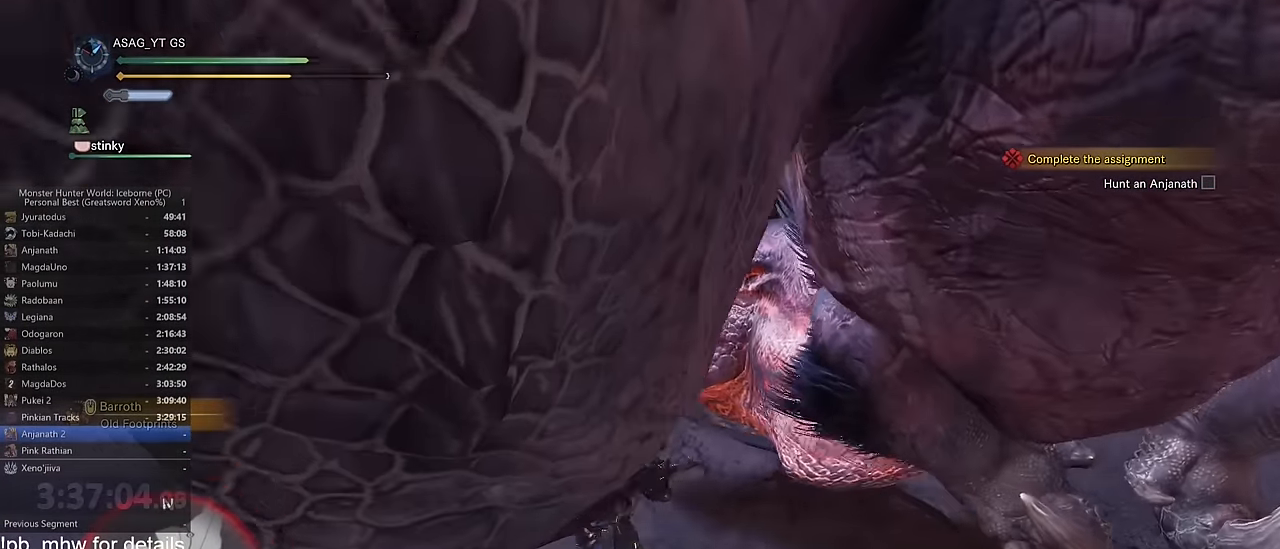
{"keys": ["w"], "mouse": ["left"], "events": []}
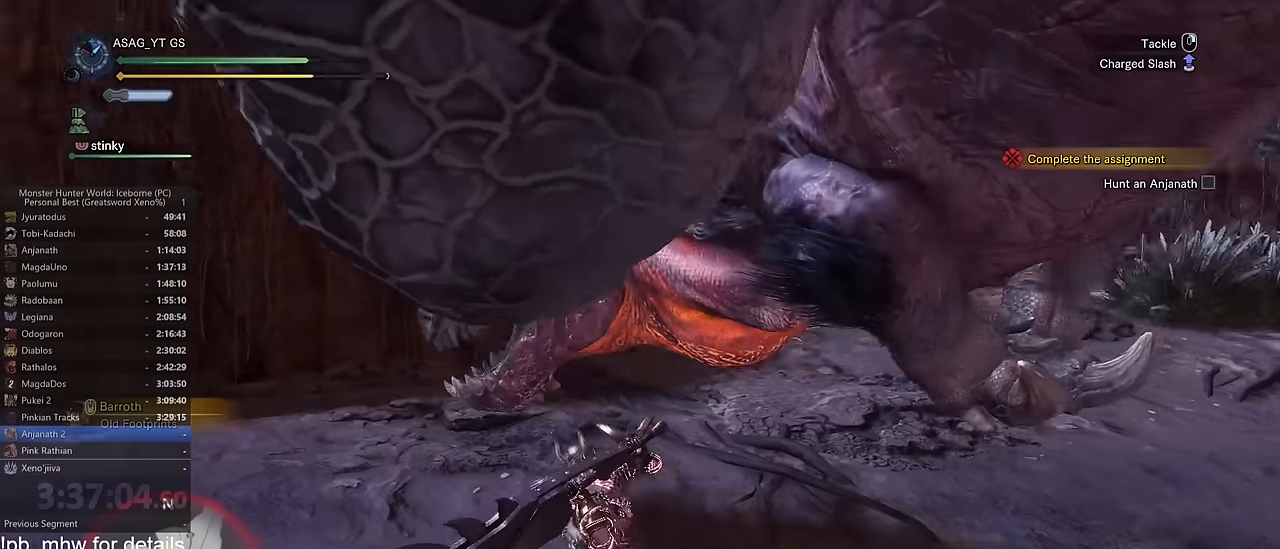
{"keys": ["w"], "mouse": ["left"], "events": []}
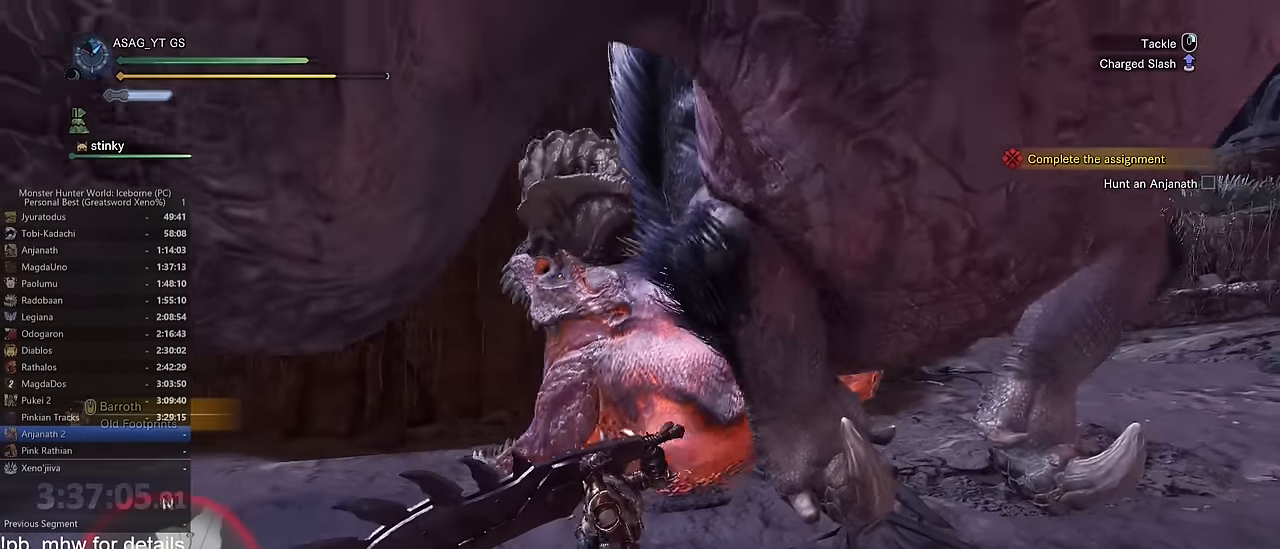
{"keys": ["w"], "mouse": ["left"], "events": []}
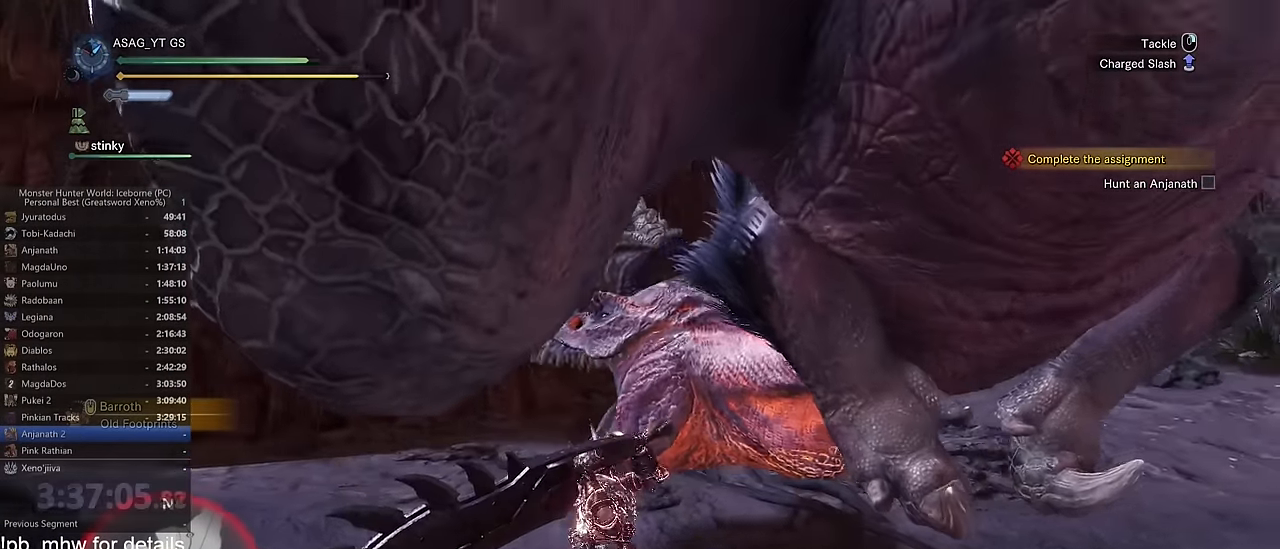
{"keys": ["w"], "mouse": ["left"], "events": []}
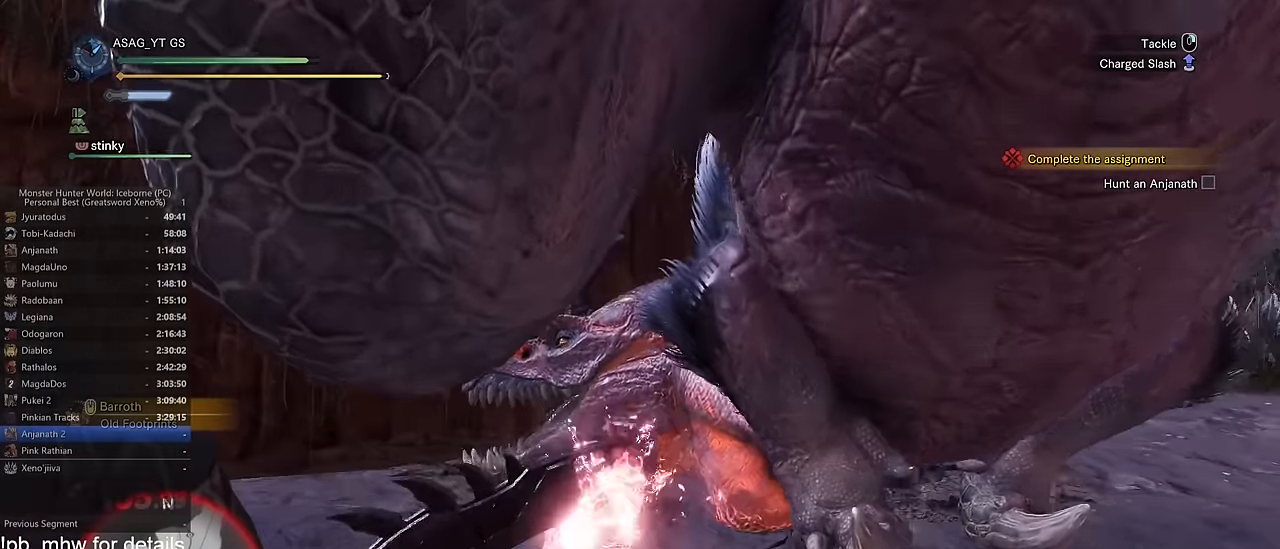
{"keys": ["w"], "mouse": [], "events": [[33, "mouse_left", "up"]]}
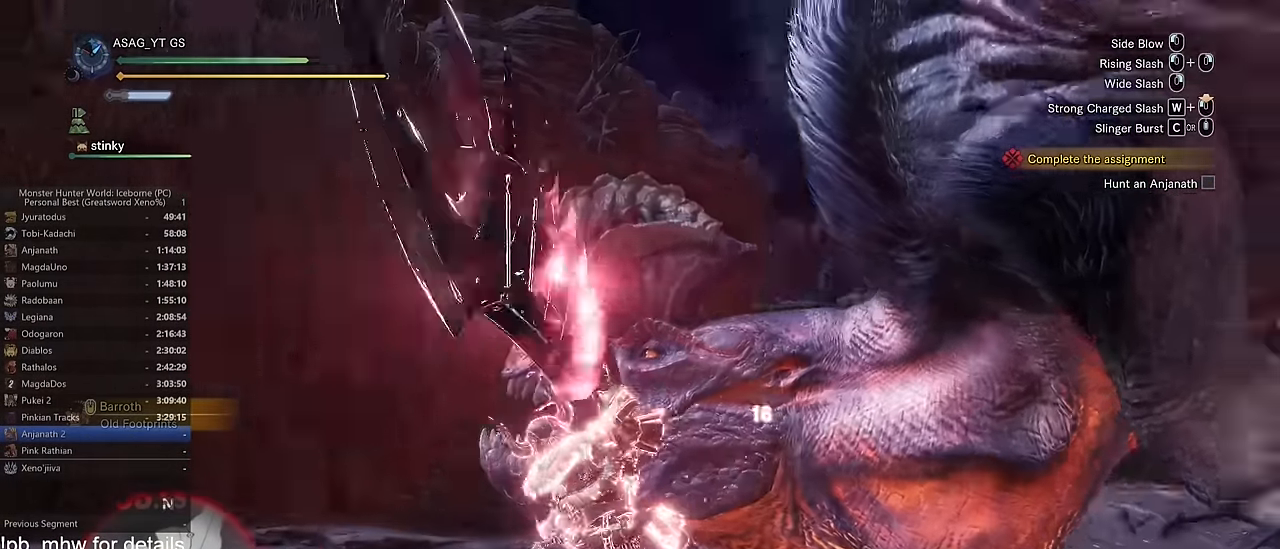
{"keys": ["w"], "mouse": [], "events": [[150, "d", "down"], [384, "d", "up"]]}
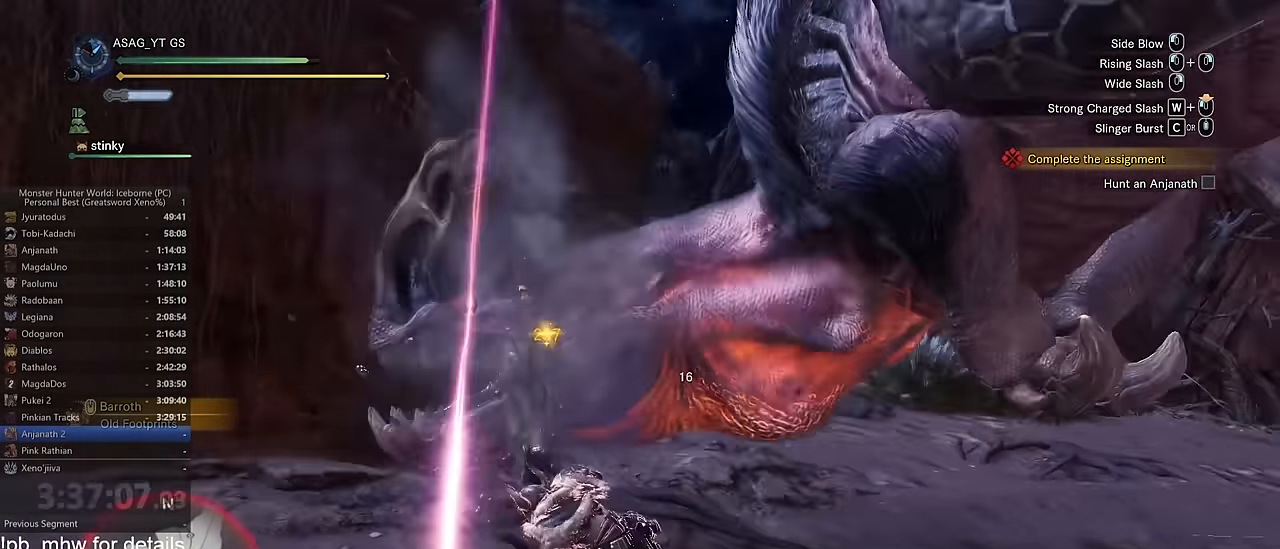
{"keys": ["space", "w"], "mouse": [], "events": [[300, "space", "down"], [400, "space", "up"], [450, "space", "down"]]}
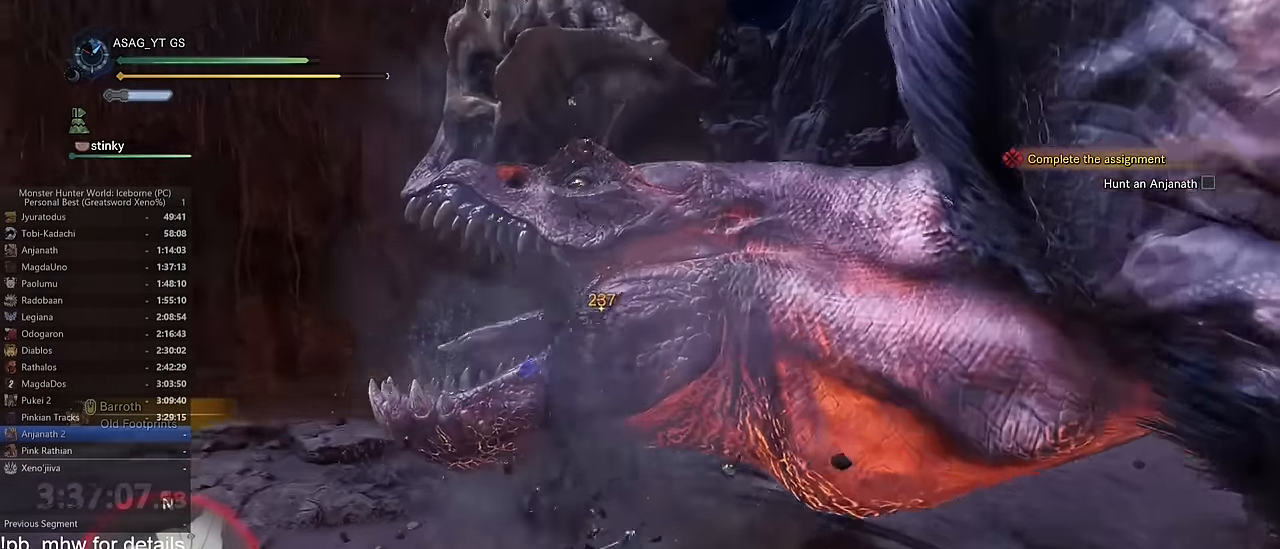
{"keys": ["w"], "mouse": ["left"], "events": [[50, "space", "up"], [134, "space", "down"], [167, "space", "up"], [317, "mouse_left", "down"], [417, "mouse_left", "up"], [501, "mouse_left", "down"]]}
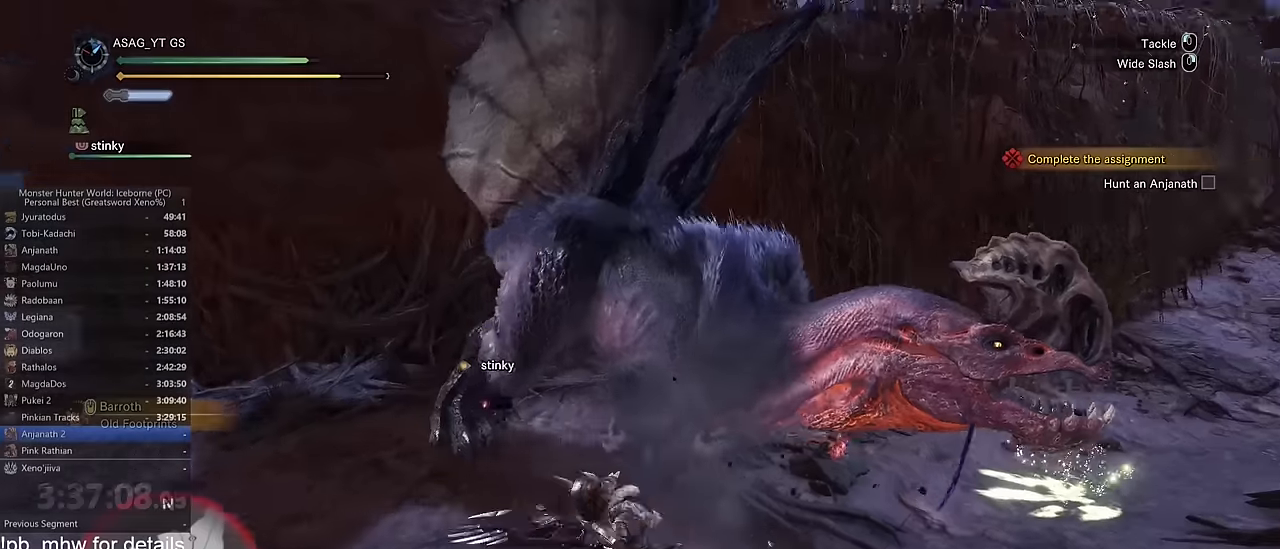
{"keys": ["w"], "mouse": [], "events": [[100, "mouse_left", "up"]]}
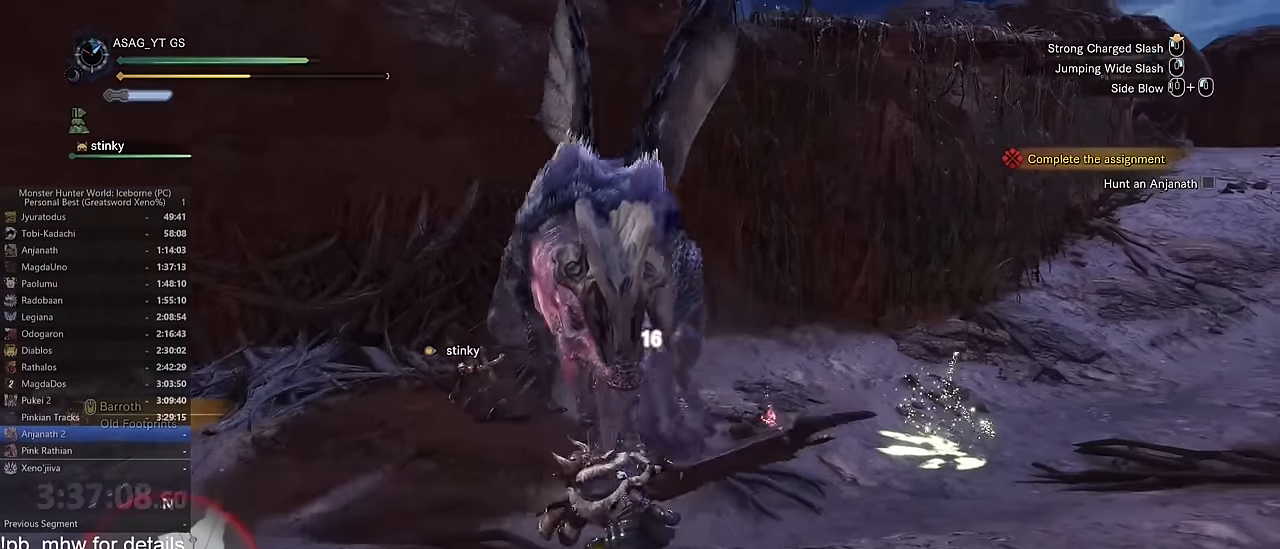
{"keys": ["a", "space"], "mouse": [], "events": [[116, "a", "down"], [116, "w", "up"], [300, "space", "down"], [400, "space", "up"], [483, "space", "down"]]}
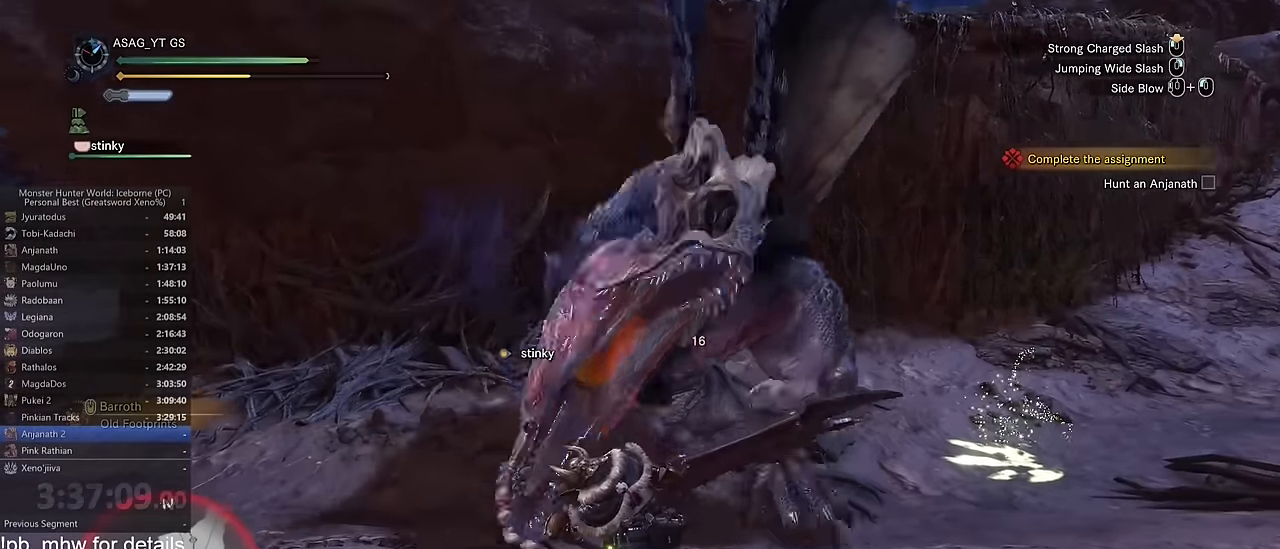
{"keys": ["a"], "mouse": [], "events": [[33, "space", "up"], [134, "space", "down"], [184, "space", "up"], [234, "space", "down"], [317, "space", "up"]]}
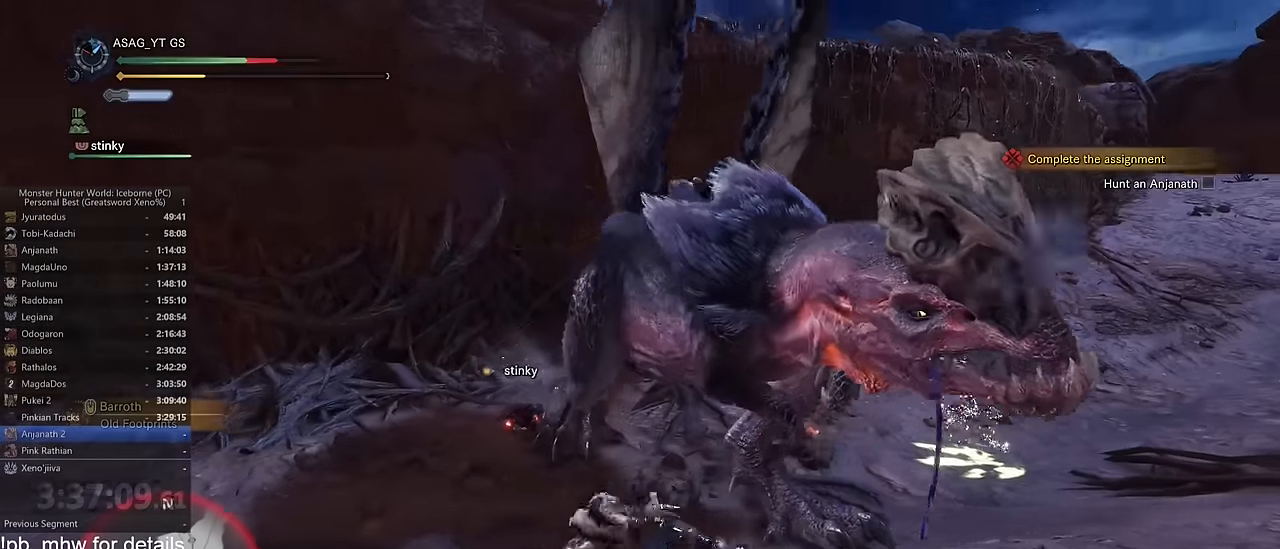
{"keys": ["a", "shift"], "mouse": [], "events": [[100, "space", "down"], [183, "space", "up"], [383, "shift", "down"]]}
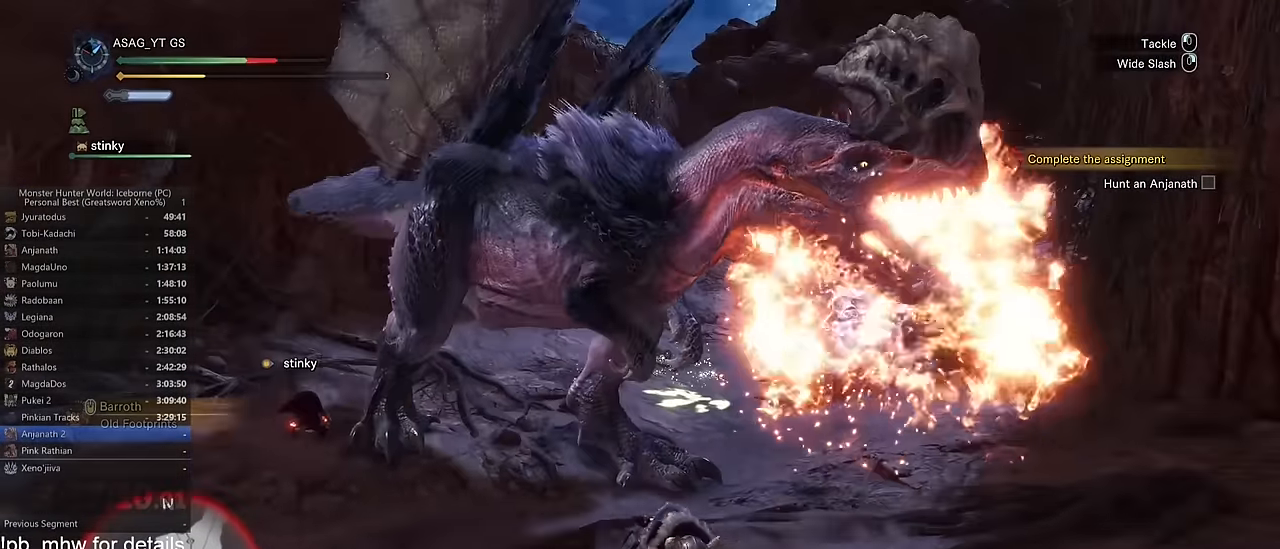
{"keys": ["a", "shift"], "mouse": [], "events": []}
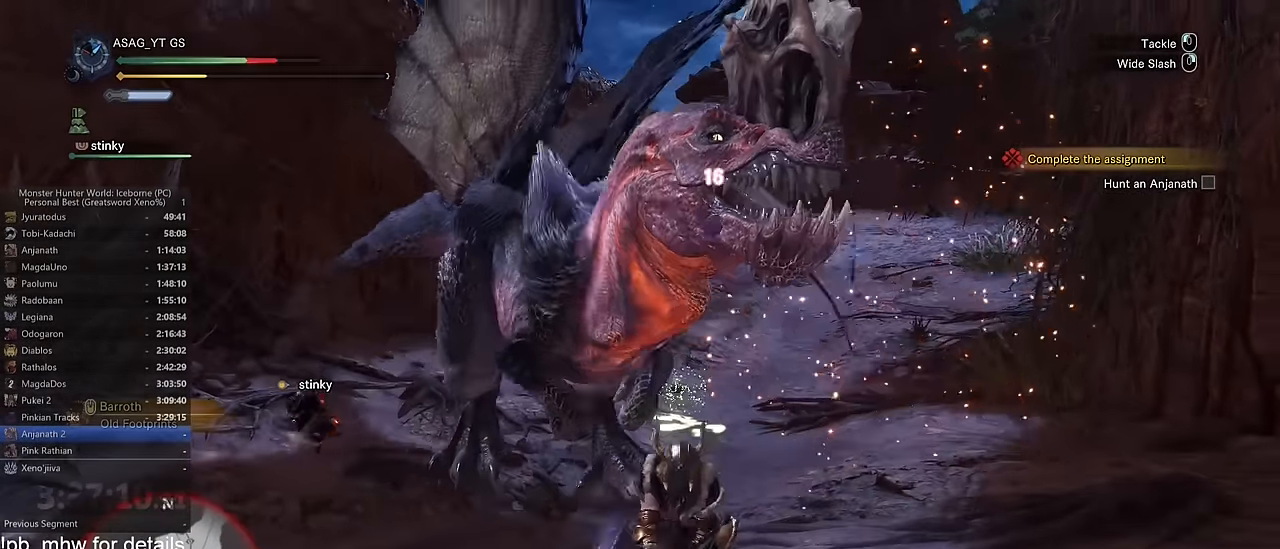
{"keys": ["a"], "mouse": [], "events": [[467, "shift", "up"]]}
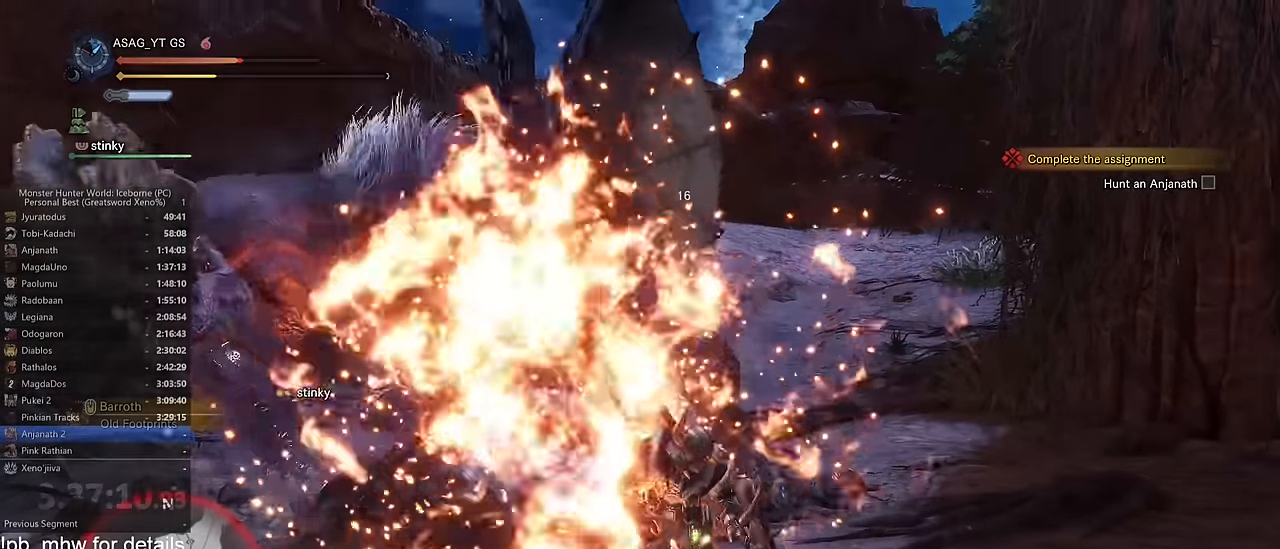
{"keys": ["s", "shift"], "mouse": [], "events": [[351, "s", "down"], [501, "a", "up"], [501, "shift", "down"]]}
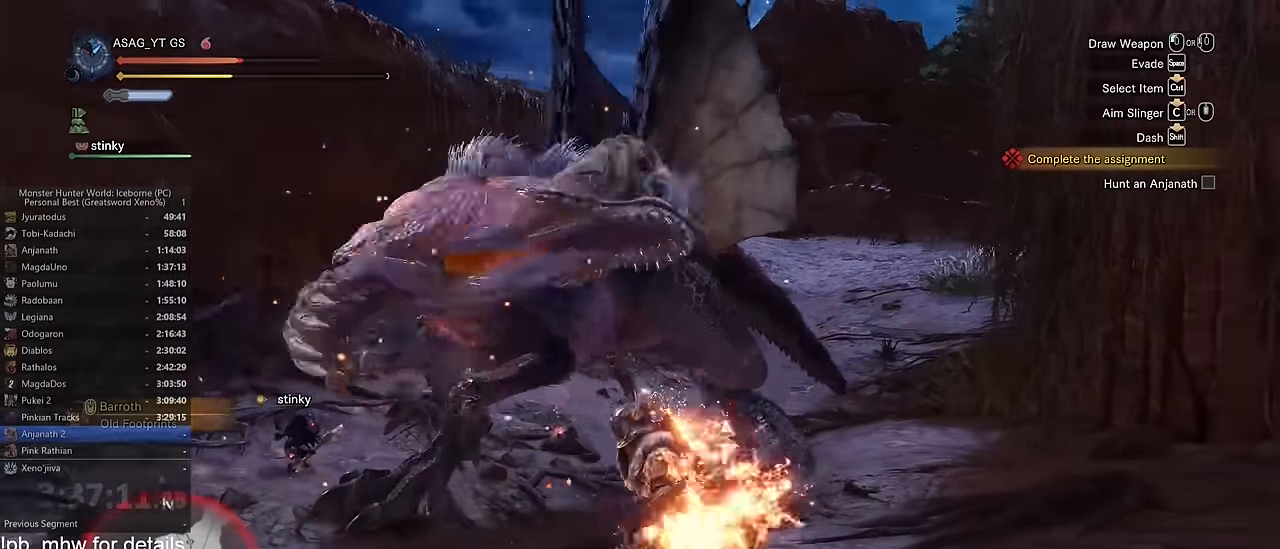
{"keys": ["s"], "mouse": [], "events": [[83, "space", "down"], [167, "space", "up"], [267, "space", "down"], [317, "space", "up"], [400, "shift", "up"]]}
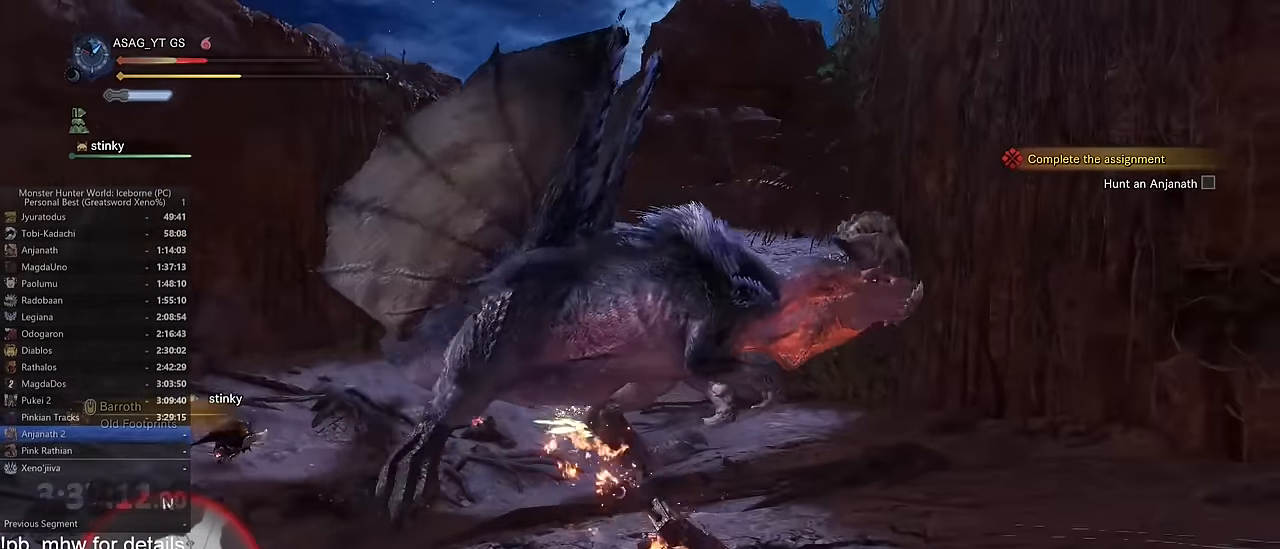
{"keys": ["s"], "mouse": []}
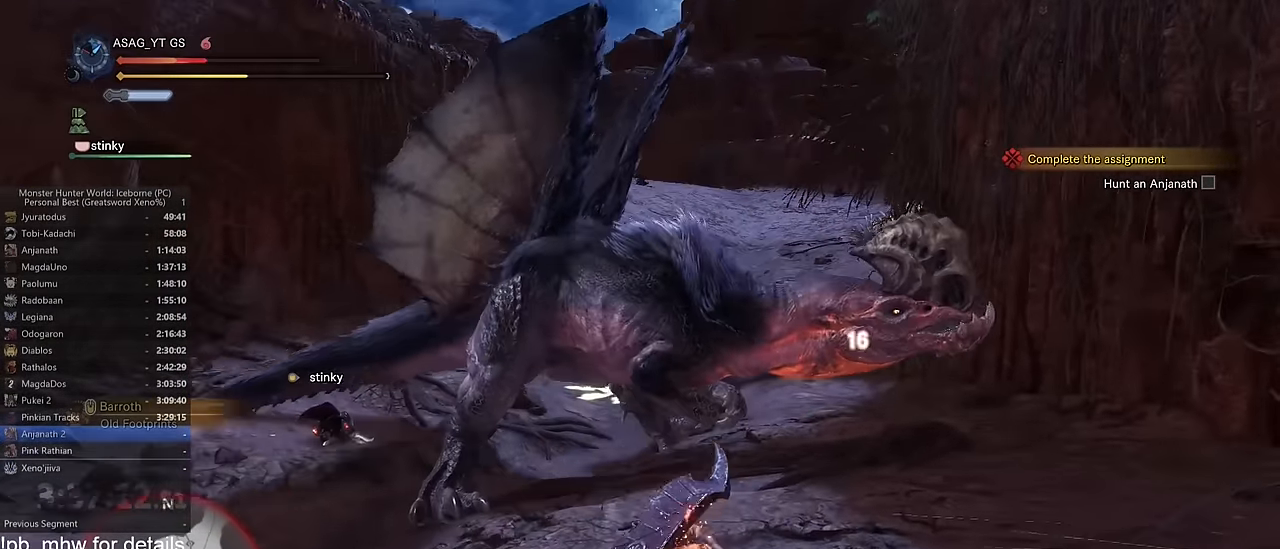
{"keys": ["a"], "mouse": [], "events": [[17, "space", "down"], [67, "space", "up"], [167, "space", "down"], [217, "a", "down"], [217, "space", "up"], [300, "space", "down"], [384, "space", "up"], [484, "s", "up"]]}
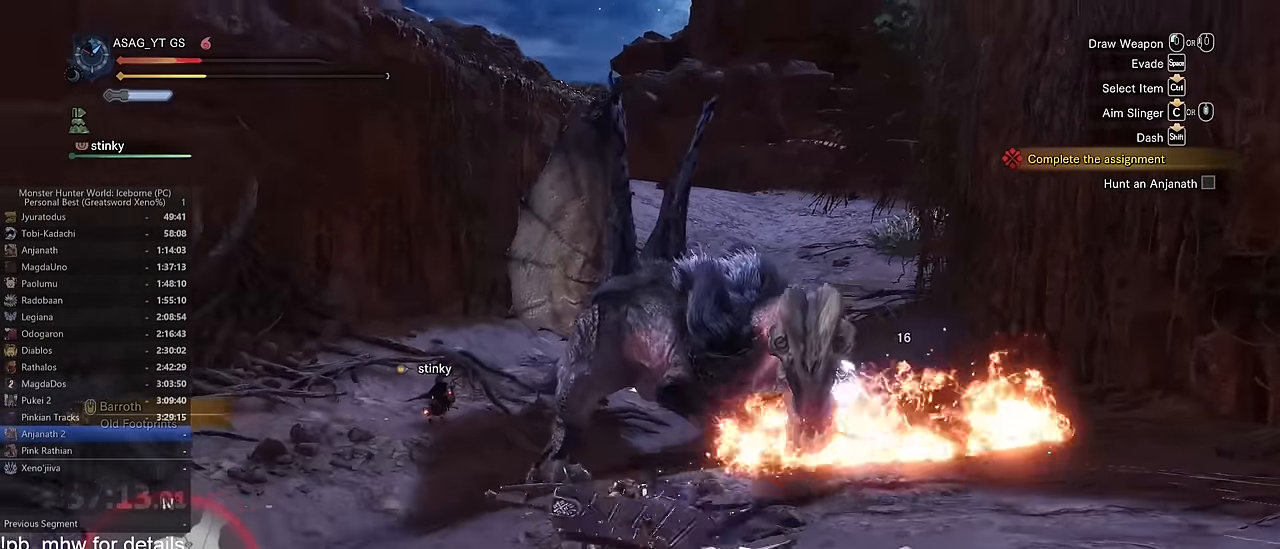
{"keys": ["a", "s", "shift"], "mouse": [], "events": [[417, "s", "down"], [468, "shift", "down"]]}
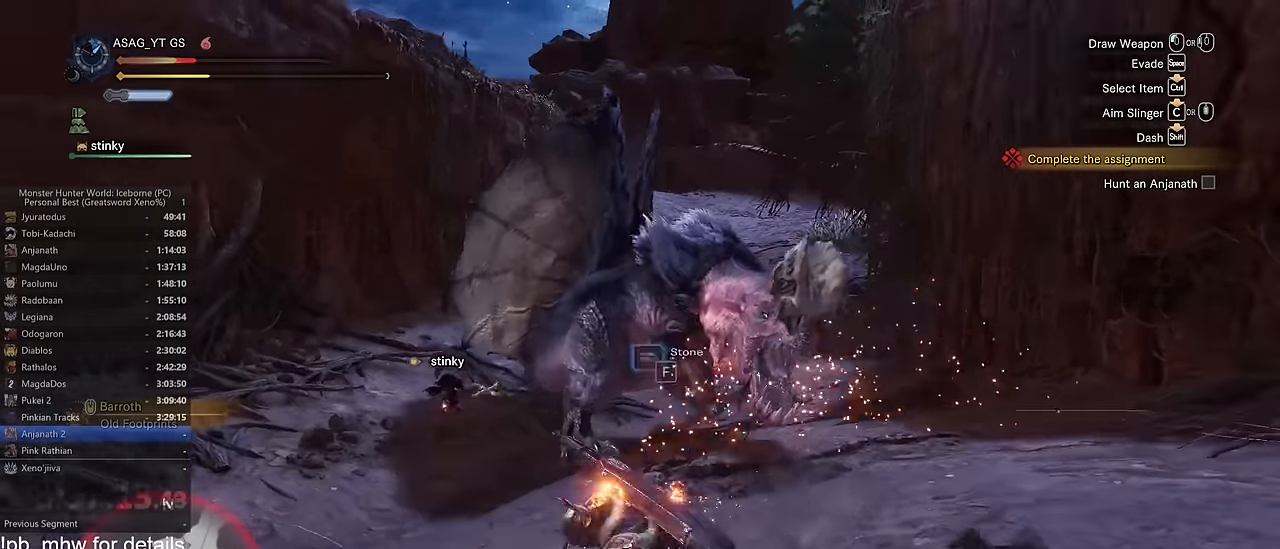
{"keys": ["w"], "mouse": [], "events": [[83, "s", "up"], [166, "shift", "up"], [166, "w", "down"], [233, "mouse_left", "down"], [283, "a", "up"], [333, "mouse_left", "up"], [383, "mouse_left", "down"], [466, "mouse_left", "up"]]}
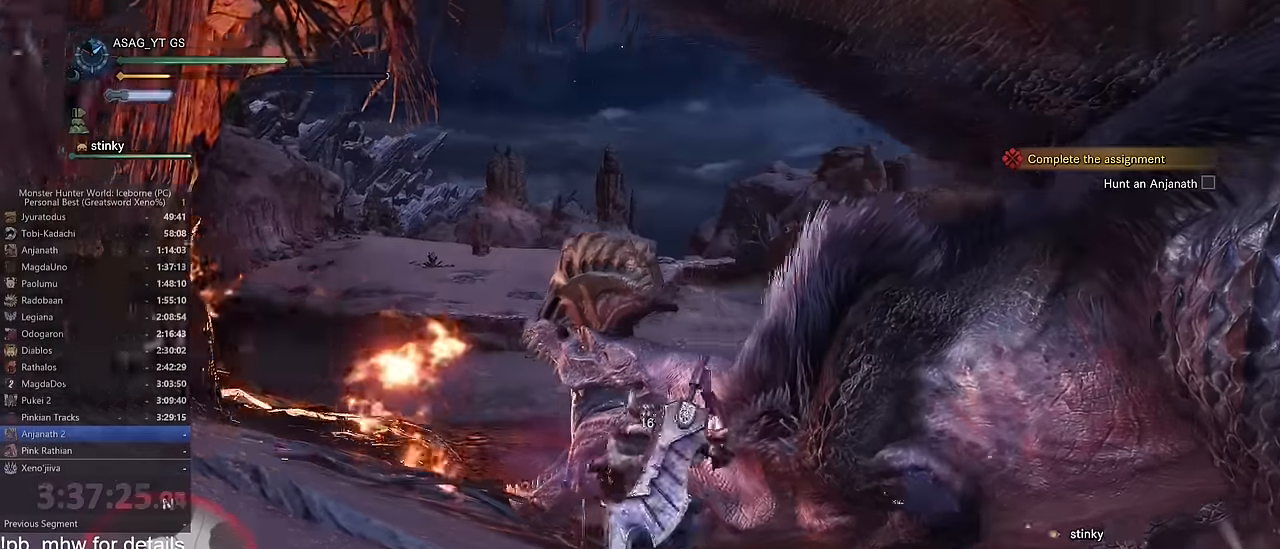
{"keys": ["w"], "mouse": [], "events": []}
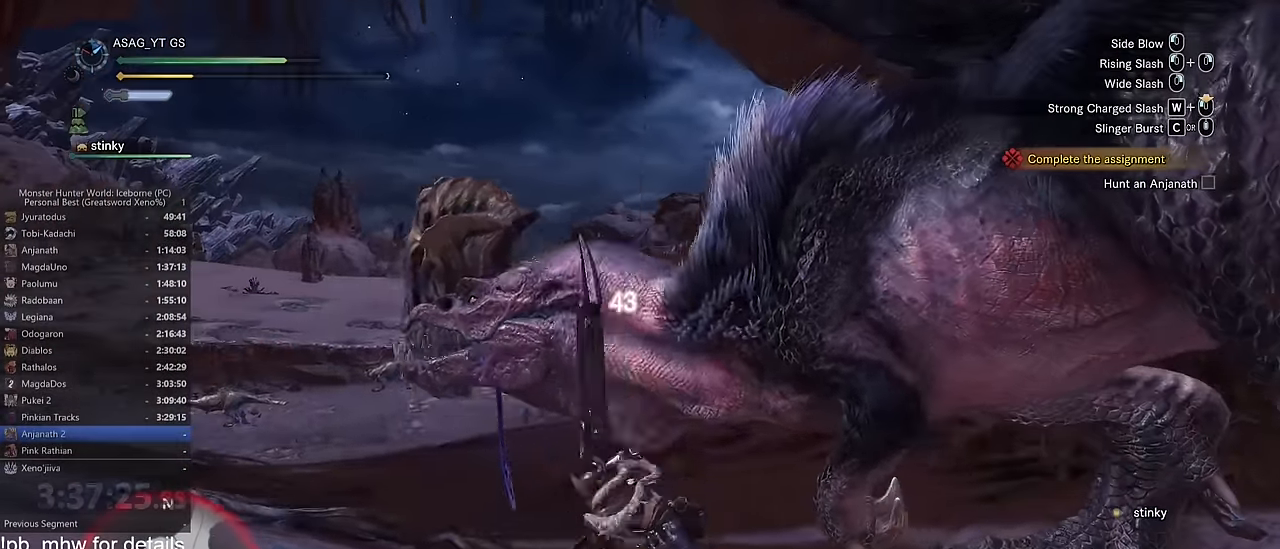
{"keys": ["a", "space"], "mouse": [], "events": [[367, "a", "down"], [417, "w", "up"], [451, "space", "down"]]}
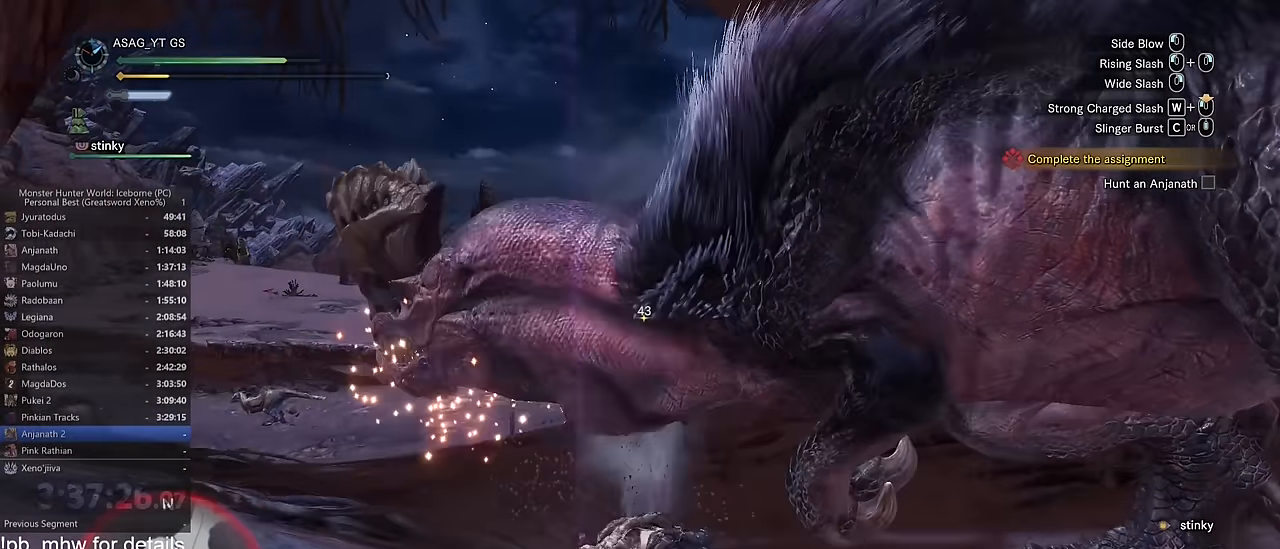
{"keys": ["w"], "mouse": ["left"], "events": [[50, "space", "up"], [100, "space", "down"], [200, "space", "up"], [283, "w", "down"], [333, "a", "up"], [333, "mouse_left", "down"], [417, "mouse_left", "up"], [467, "mouse_left", "down"]]}
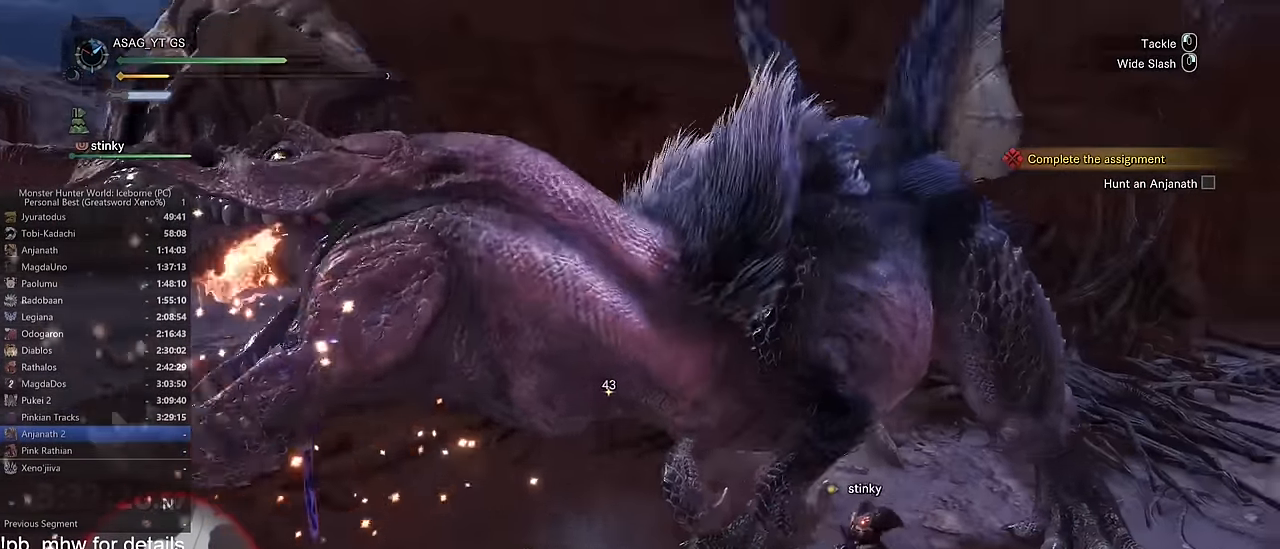
{"keys": ["w"], "mouse": ["left"], "events": [[67, "mouse_left", "up"], [117, "mouse_left", "down"], [267, "mouse_left", "up"], [434, "mouse_left", "down"]]}
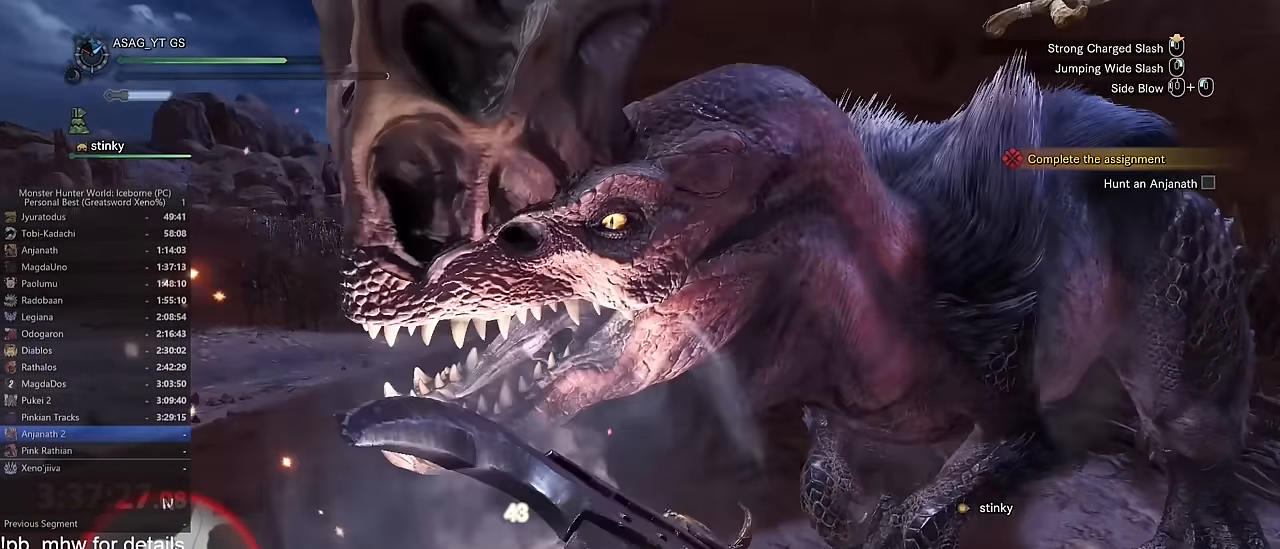
{"keys": ["w"], "mouse": [], "events": [[33, "mouse_left", "up"], [133, "mouse_left", "down"], [217, "mouse_left", "up"], [267, "mouse_left", "down"], [367, "mouse_left", "up"], [450, "mouse_left", "down"], [500, "mouse_left", "up"]]}
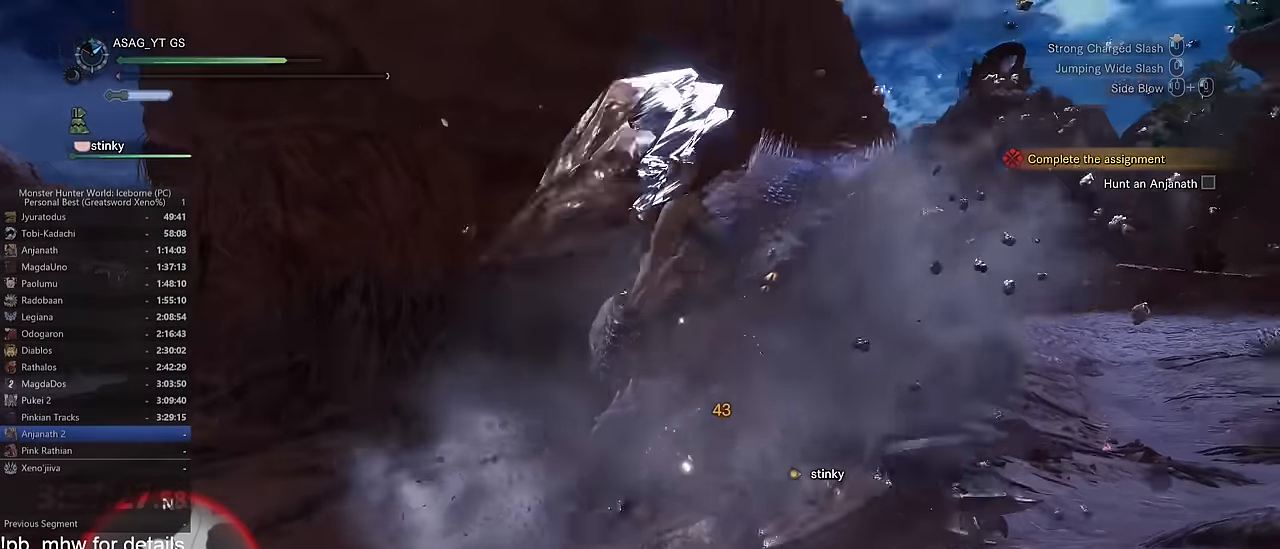
{"keys": ["a", "w"], "mouse": [], "events": [[84, "mouse_left", "down"], [184, "mouse_left", "up"], [467, "a", "down"]]}